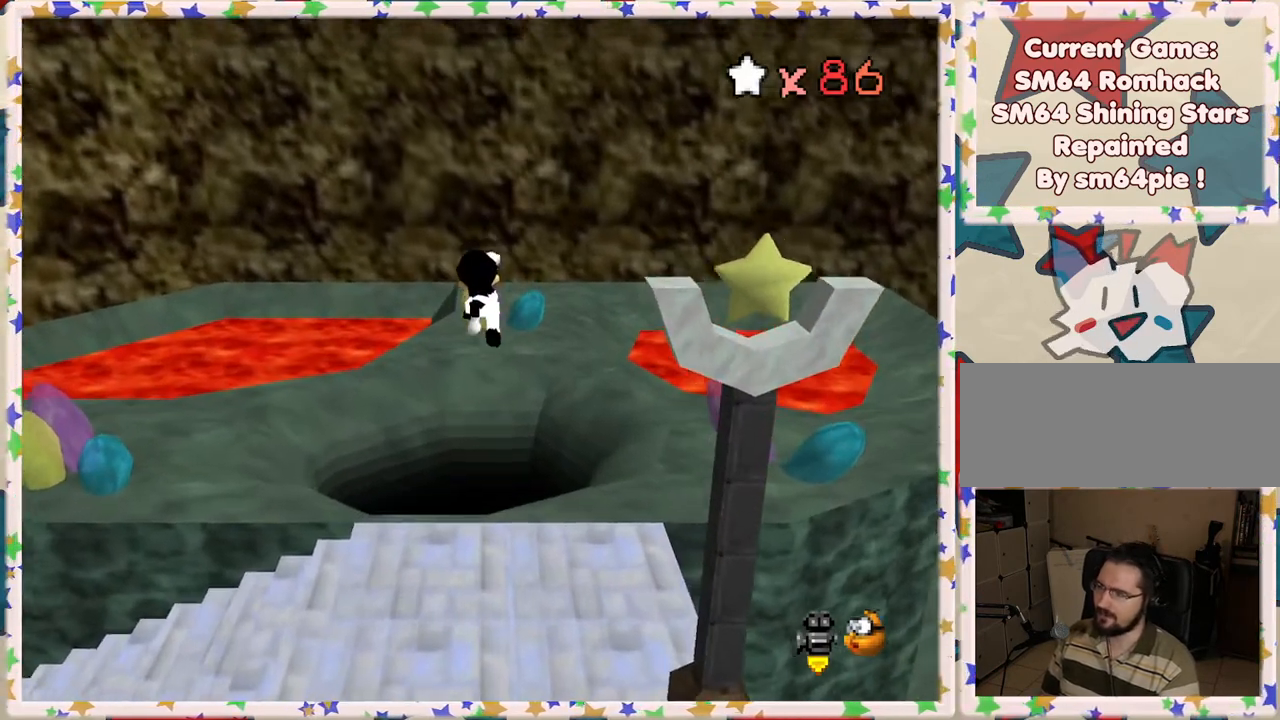
Gameplay with a controller (Nintendo layout); each line is a JSON object with the inputs held at the frame after it. "events" lists button and stick changes between this image and that frame as [ms after this image, input, new state], when the widget could be followed in between. Not read: L3 R3.
{"buttons": [], "left_stick": "center", "events": [[283, "left_stick", "center"]]}
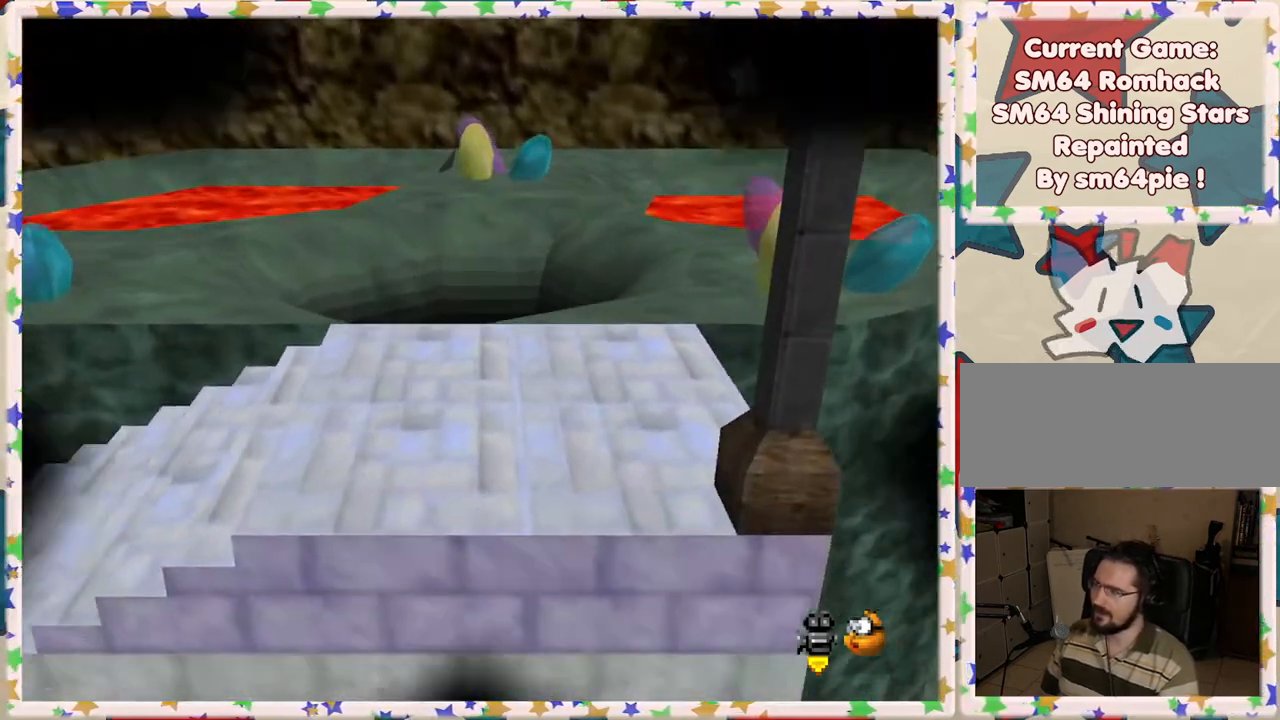
{"buttons": [], "left_stick": "center", "events": []}
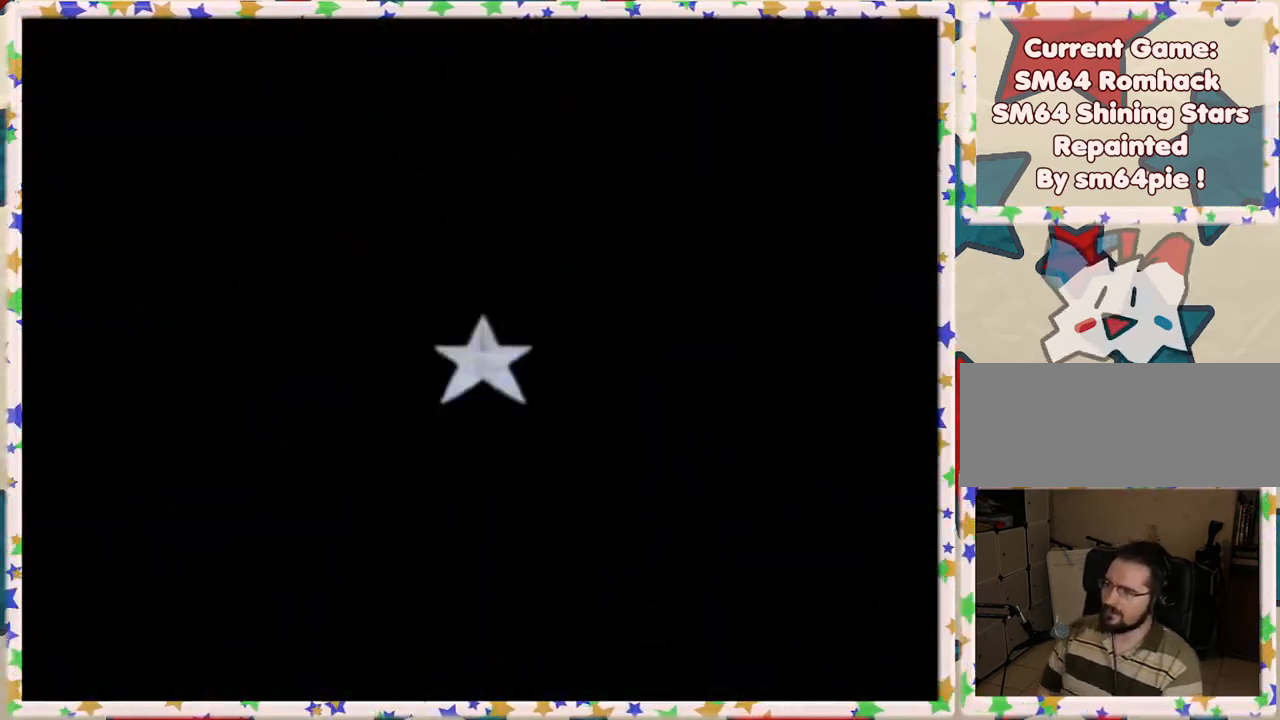
{"buttons": [], "left_stick": "center", "events": []}
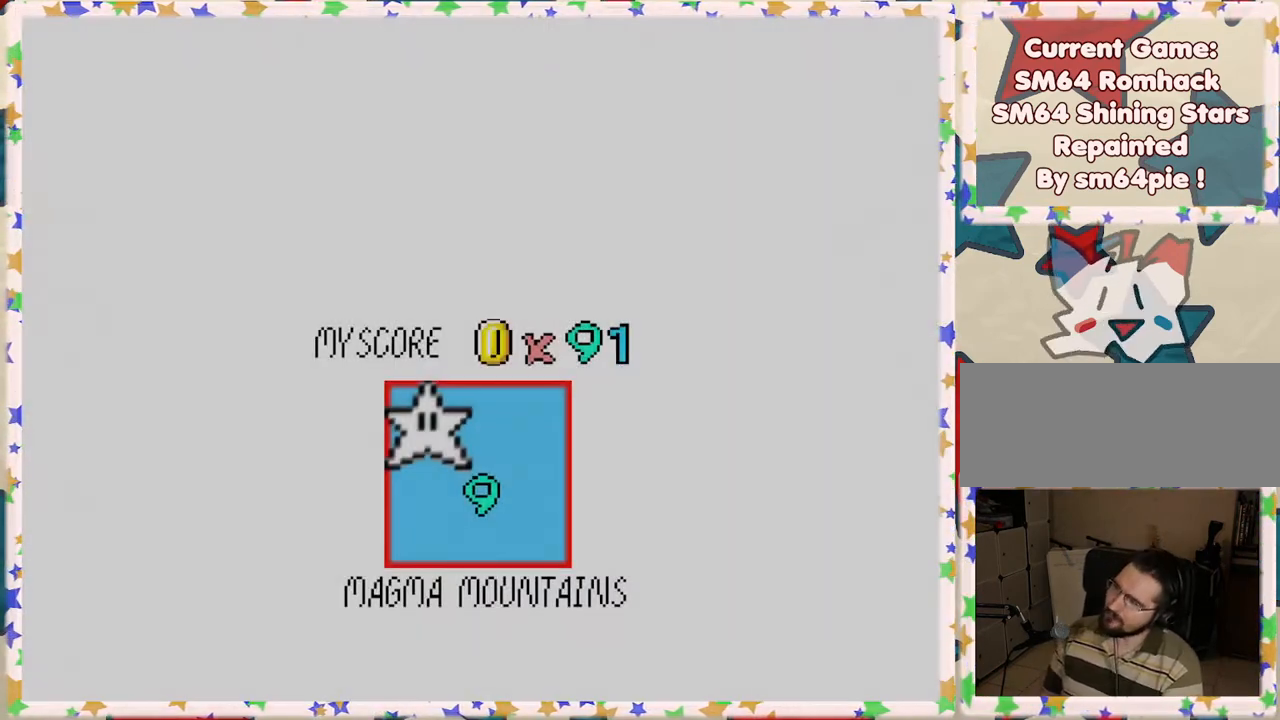
{"buttons": [], "left_stick": "center", "events": []}
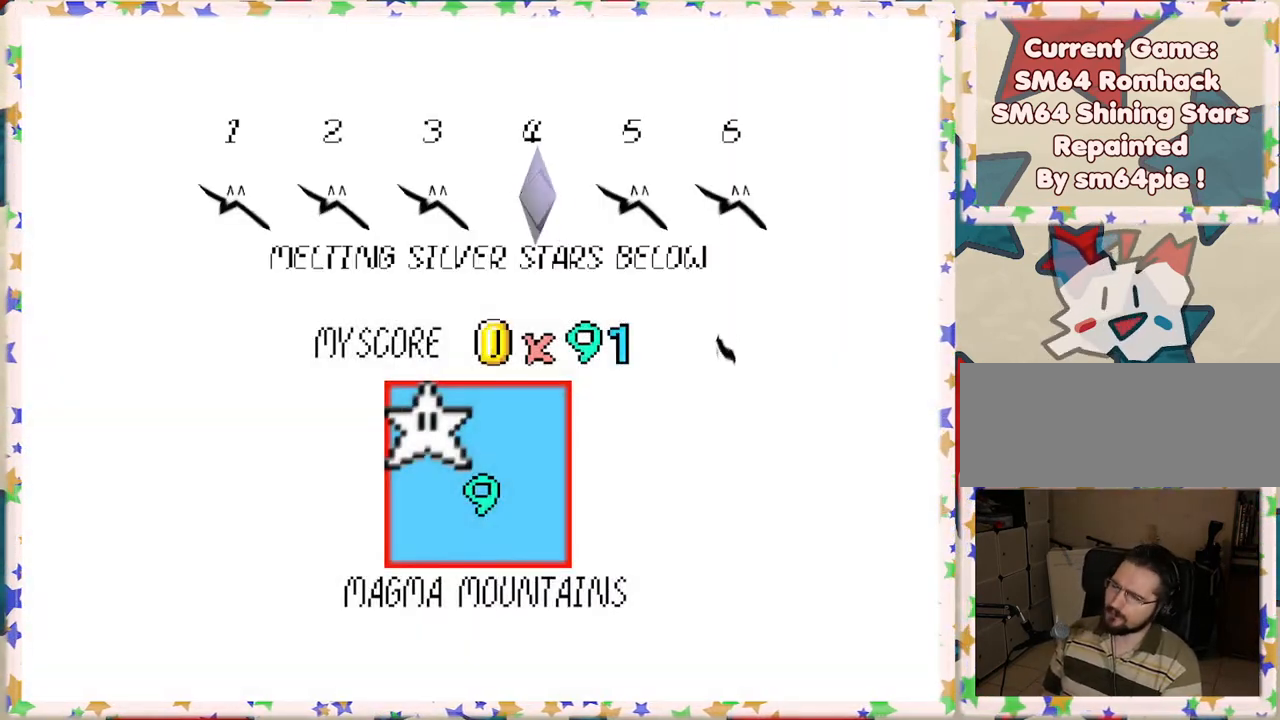
{"buttons": [], "left_stick": "center", "events": [[283, "A", "down"], [450, "A", "up"]]}
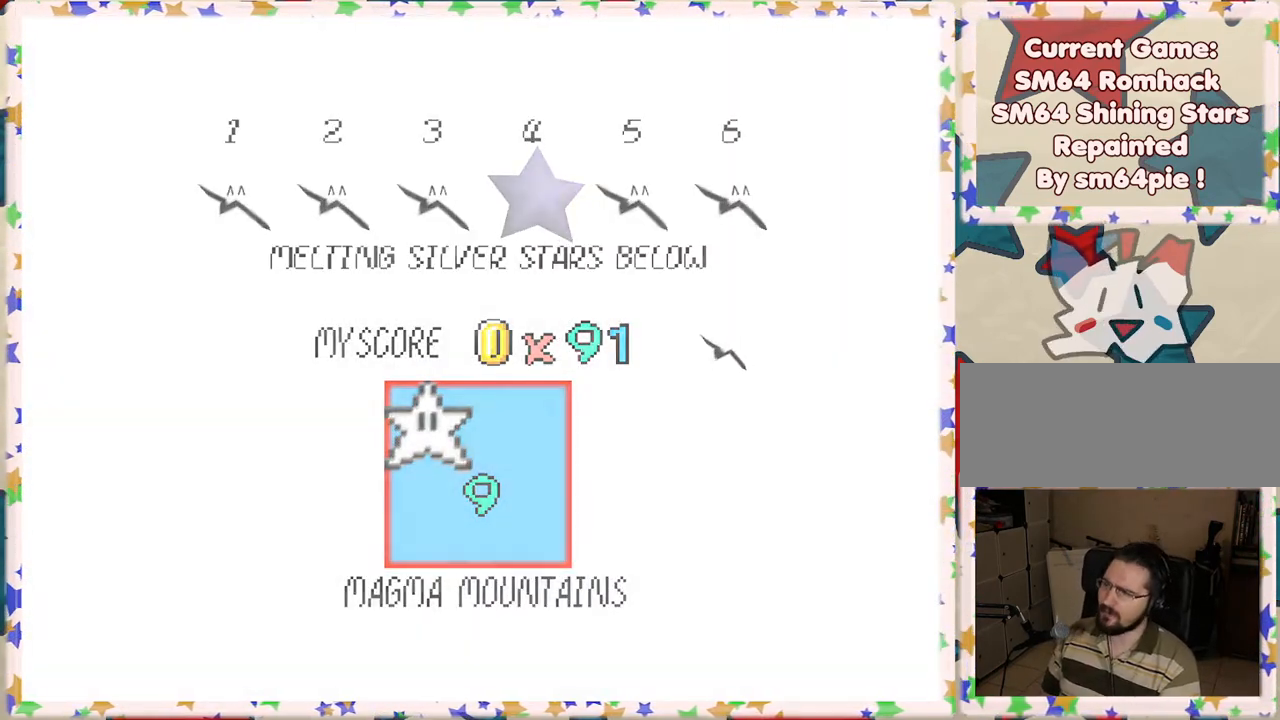
{"buttons": [], "left_stick": "center", "events": []}
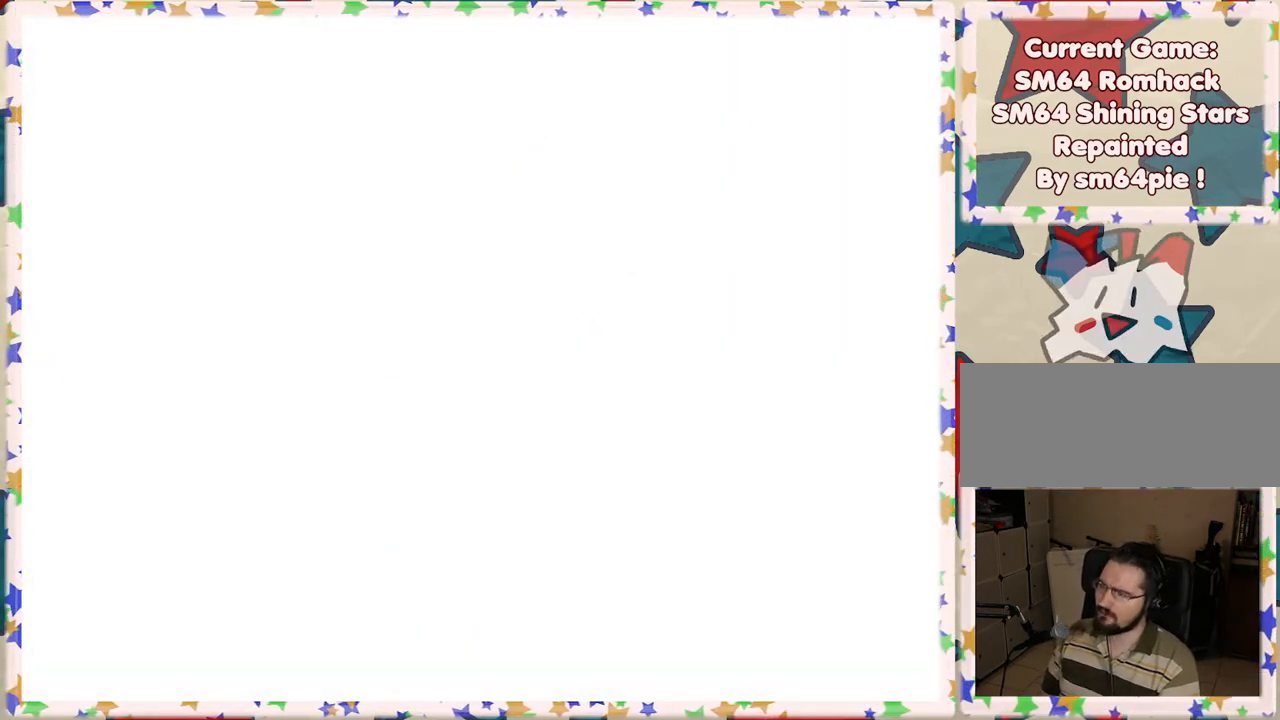
{"buttons": ["C_RIGHT"], "left_stick": "center", "events": [[467, "C_RIGHT", "down"]]}
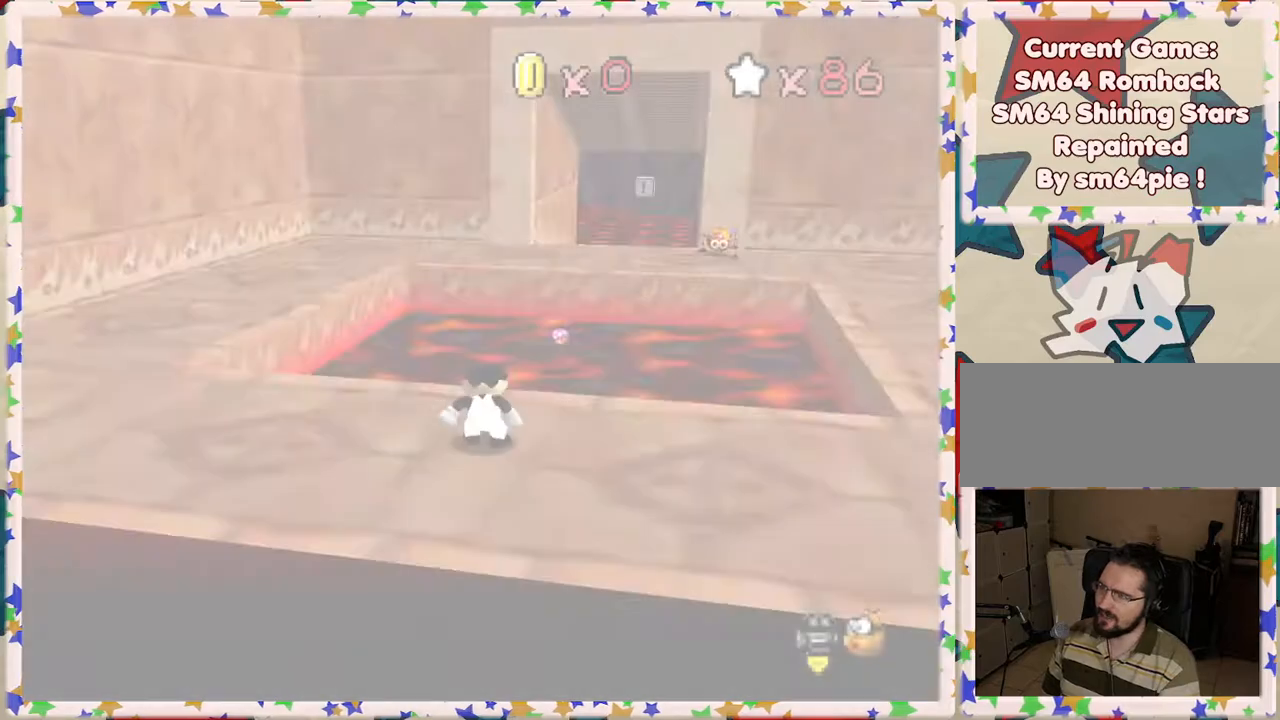
{"buttons": [], "left_stick": "center", "events": [[50, "C_RIGHT", "up"]]}
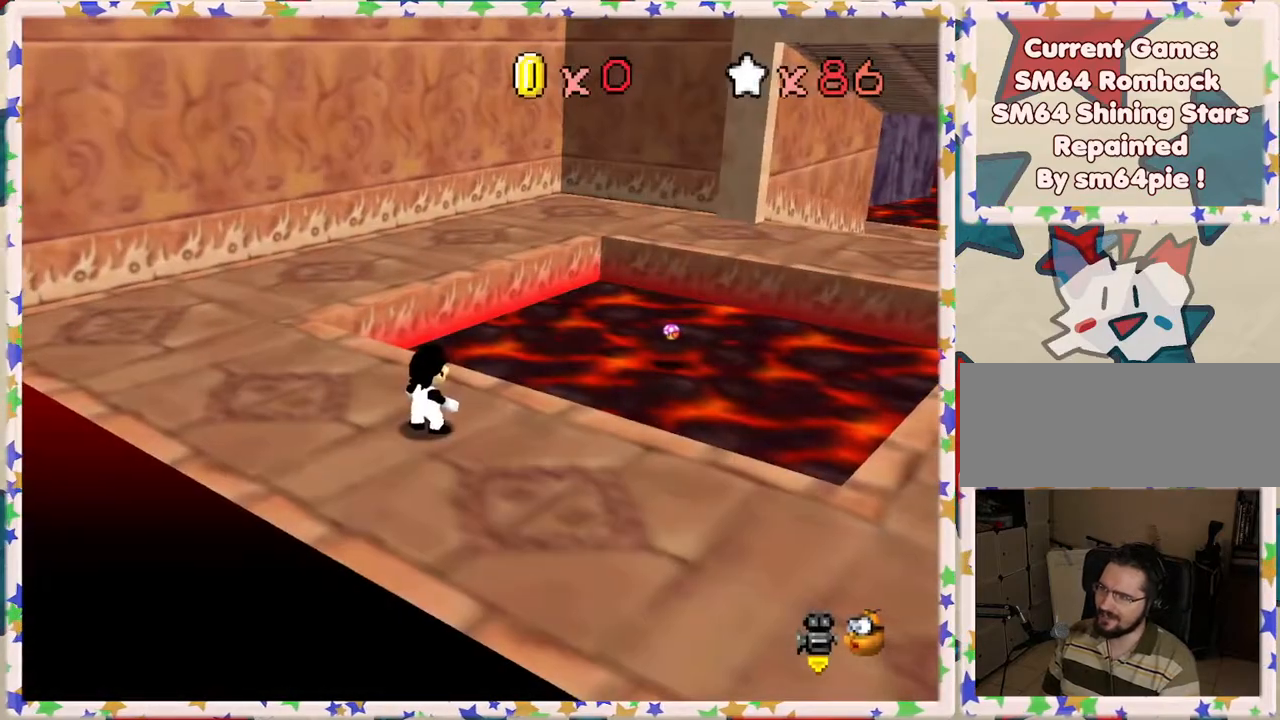
{"buttons": [], "left_stick": "down-left"}
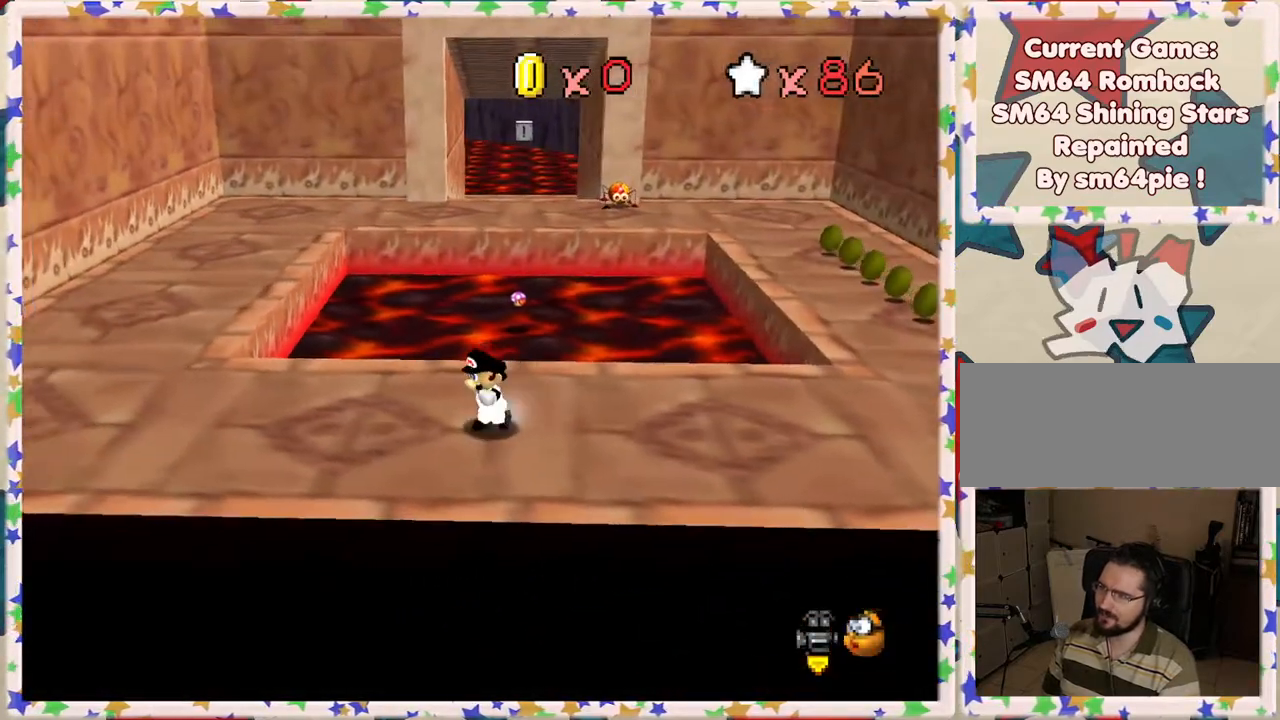
{"buttons": [], "left_stick": "down-left", "events": [[317, "C_LEFT", "down"], [450, "C_LEFT", "up"]]}
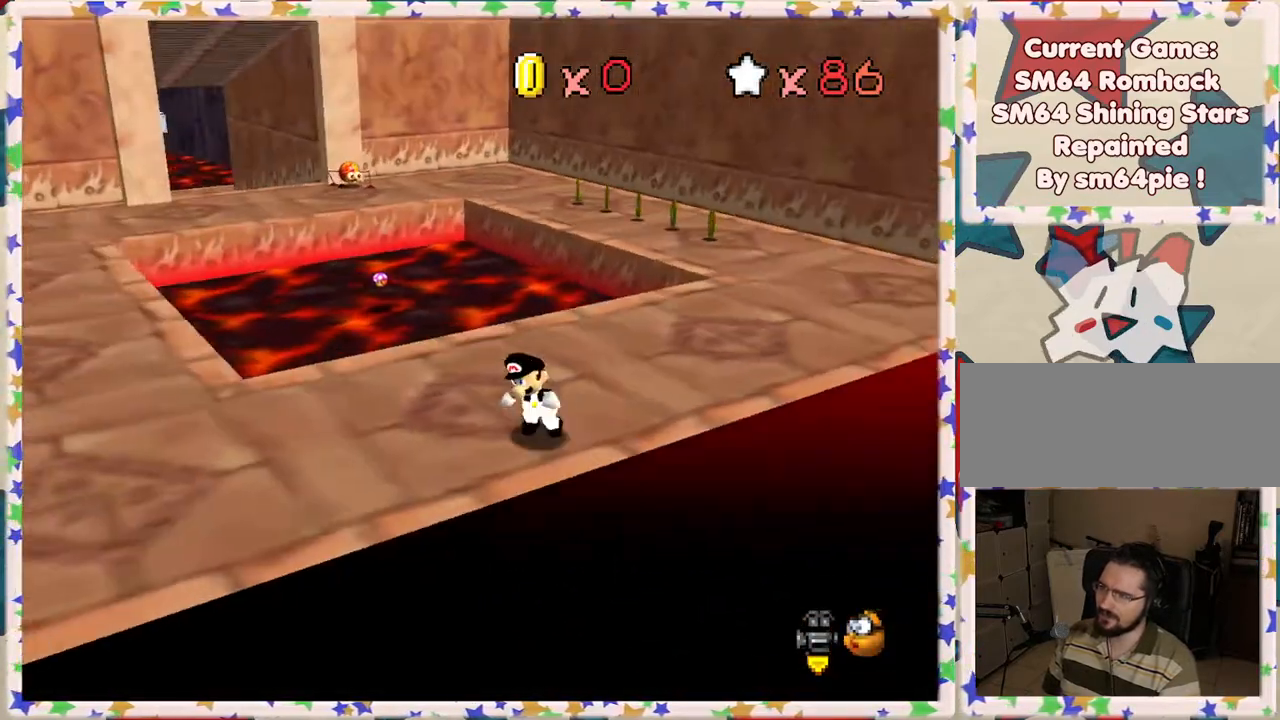
{"buttons": [], "left_stick": "left", "events": [[50, "left_stick", "left"]]}
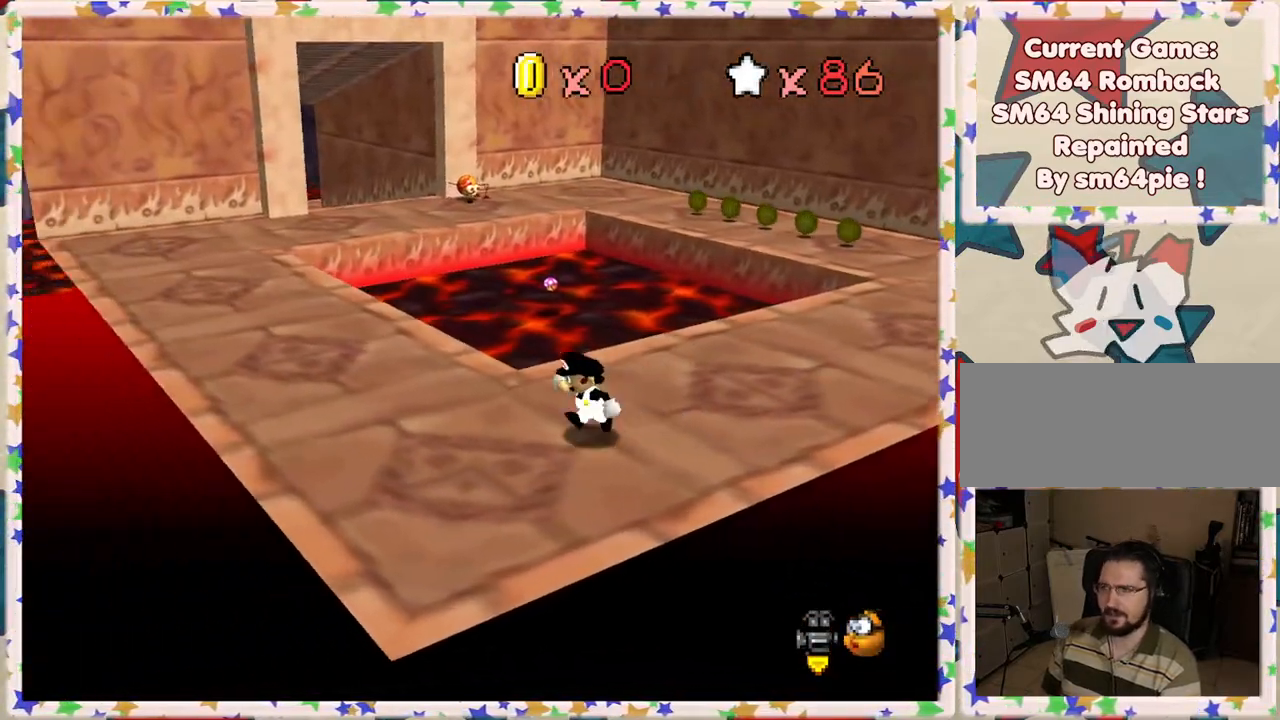
{"buttons": [], "left_stick": "left", "events": [[267, "C_LEFT", "down"], [417, "C_LEFT", "up"]]}
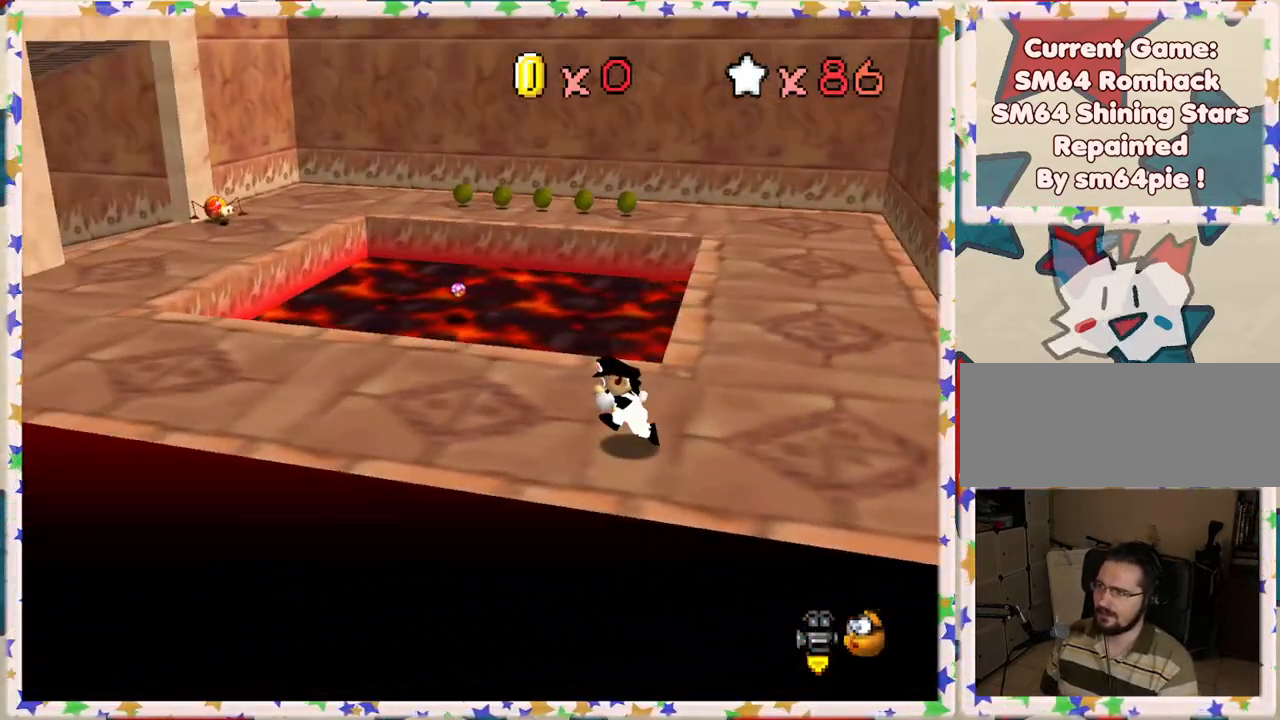
{"buttons": [], "left_stick": "up-left", "events": [[217, "C_RIGHT", "down"], [350, "C_RIGHT", "up"], [433, "left_stick", "up-left"]]}
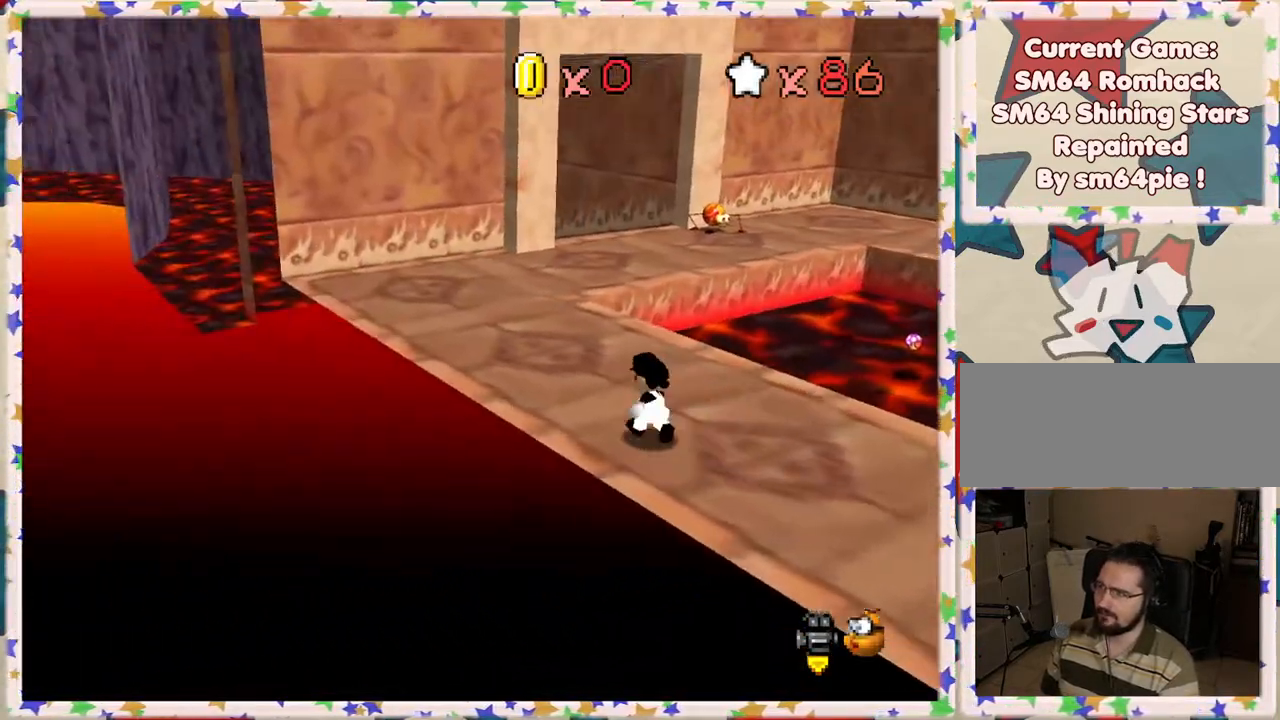
{"buttons": ["A"], "left_stick": "up", "events": [[217, "left_stick", "up"], [450, "A", "down"]]}
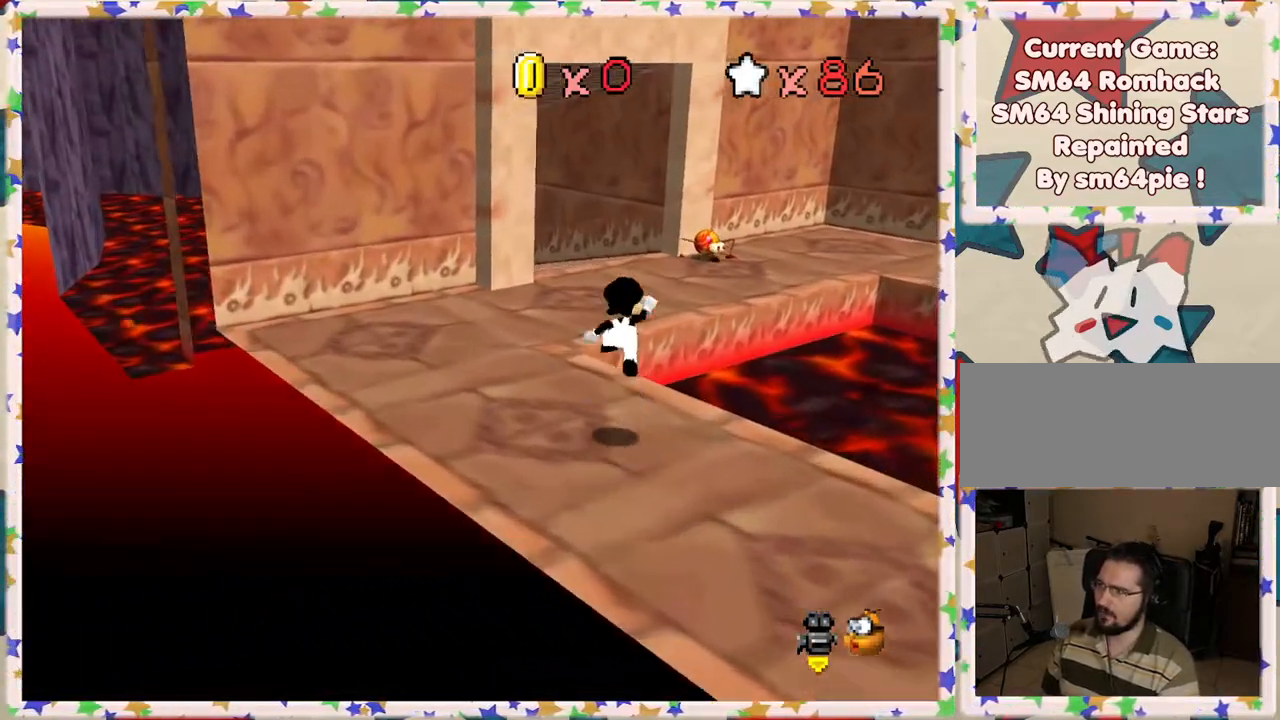
{"buttons": [], "left_stick": "up", "events": [[117, "B", "down"], [150, "A", "up"], [283, "B", "up"]]}
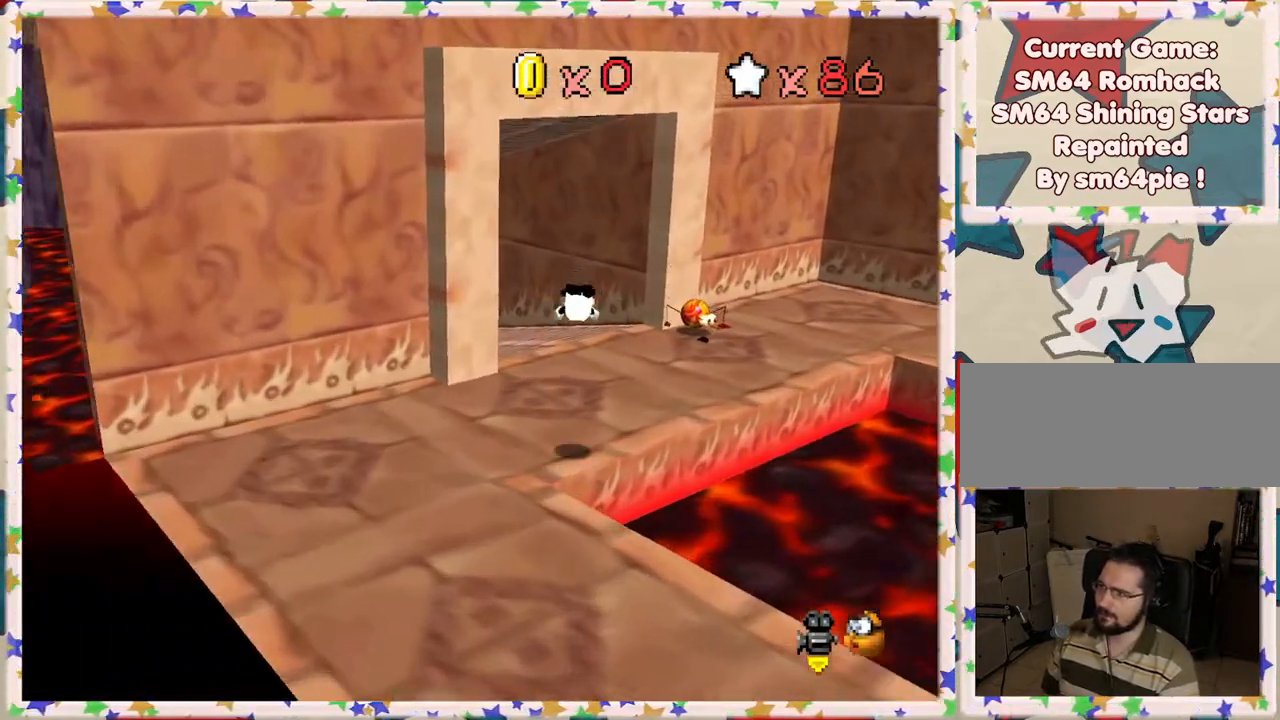
{"buttons": ["C_RIGHT"], "left_stick": "up-left", "events": [[33, "left_stick", "up-left"], [283, "A", "down"], [383, "A", "up"], [467, "C_RIGHT", "down"]]}
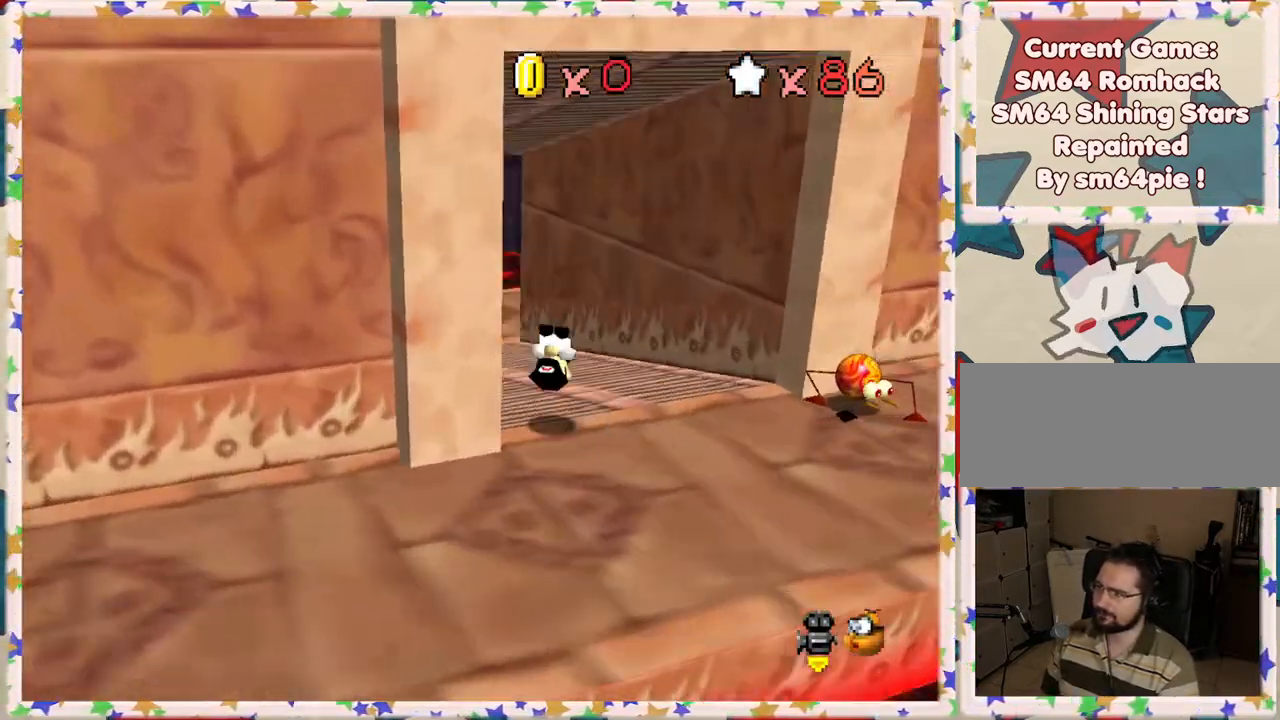
{"buttons": [], "left_stick": "up", "events": [[67, "C_RIGHT", "up"], [150, "left_stick", "up"]]}
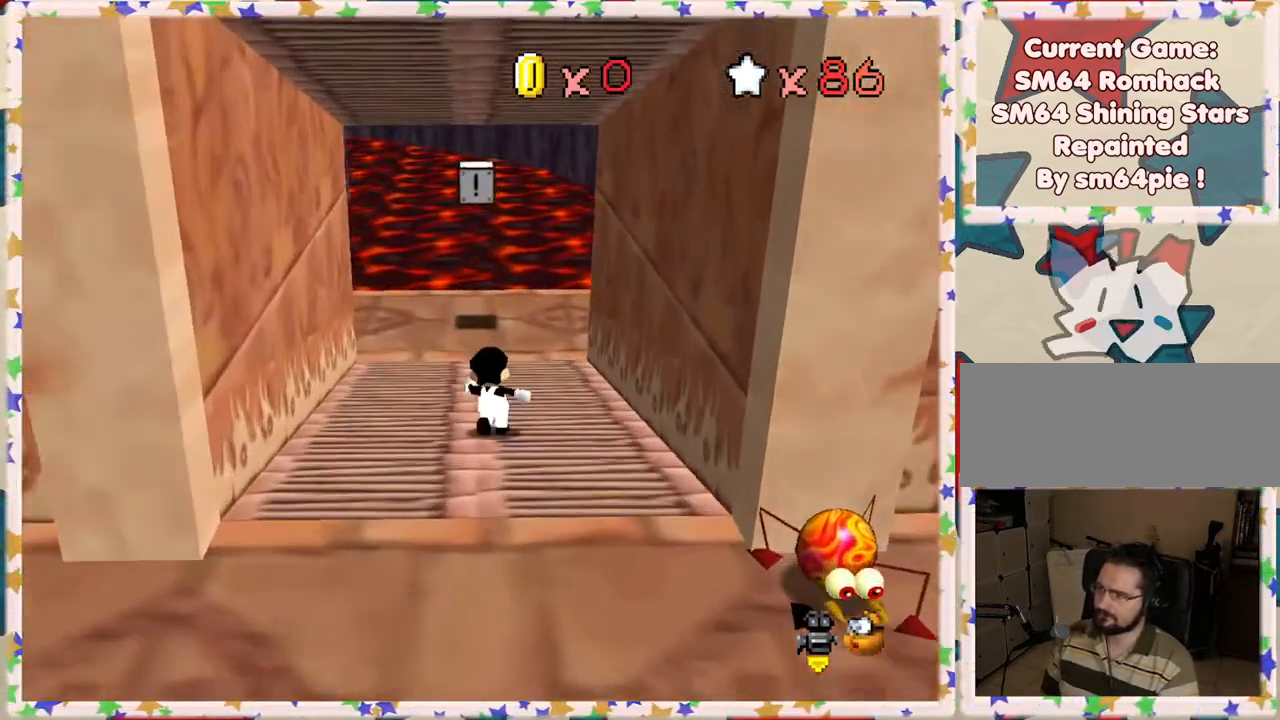
{"buttons": [], "left_stick": "up", "events": []}
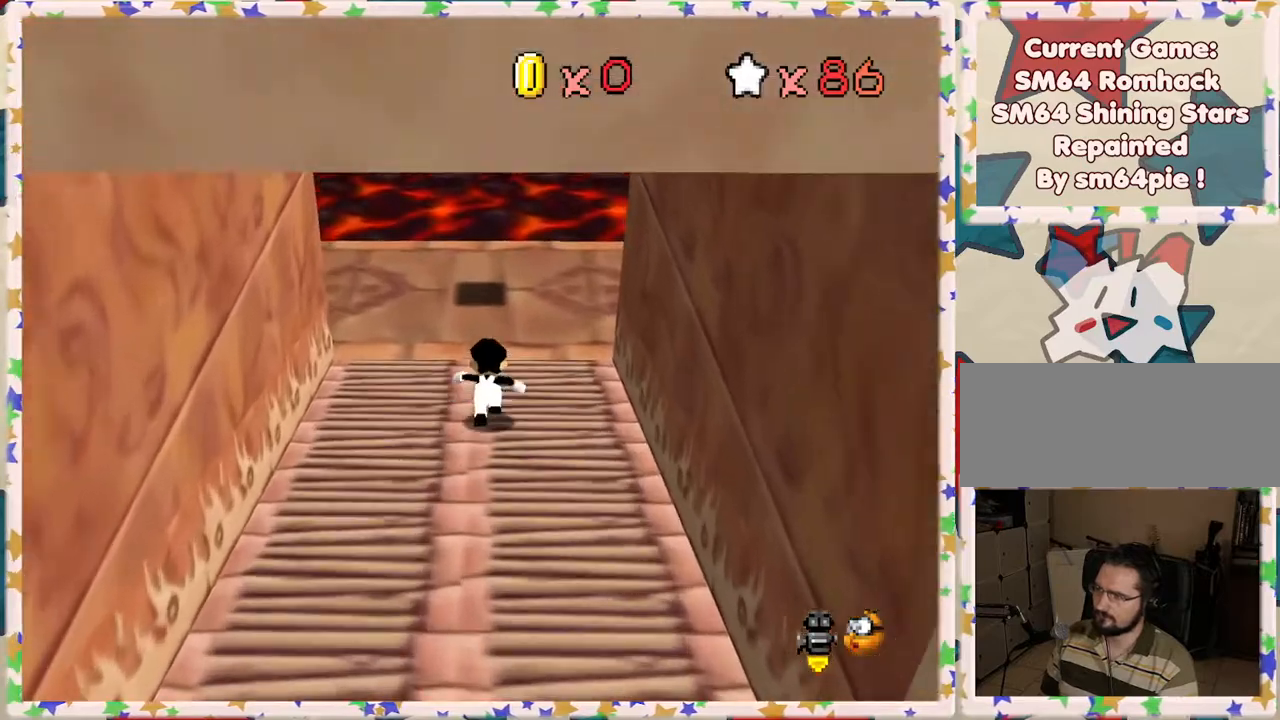
{"buttons": [], "left_stick": "down", "events": [[33, "A", "down"], [67, "A", "up"], [367, "left_stick", "center"], [417, "left_stick", "down"]]}
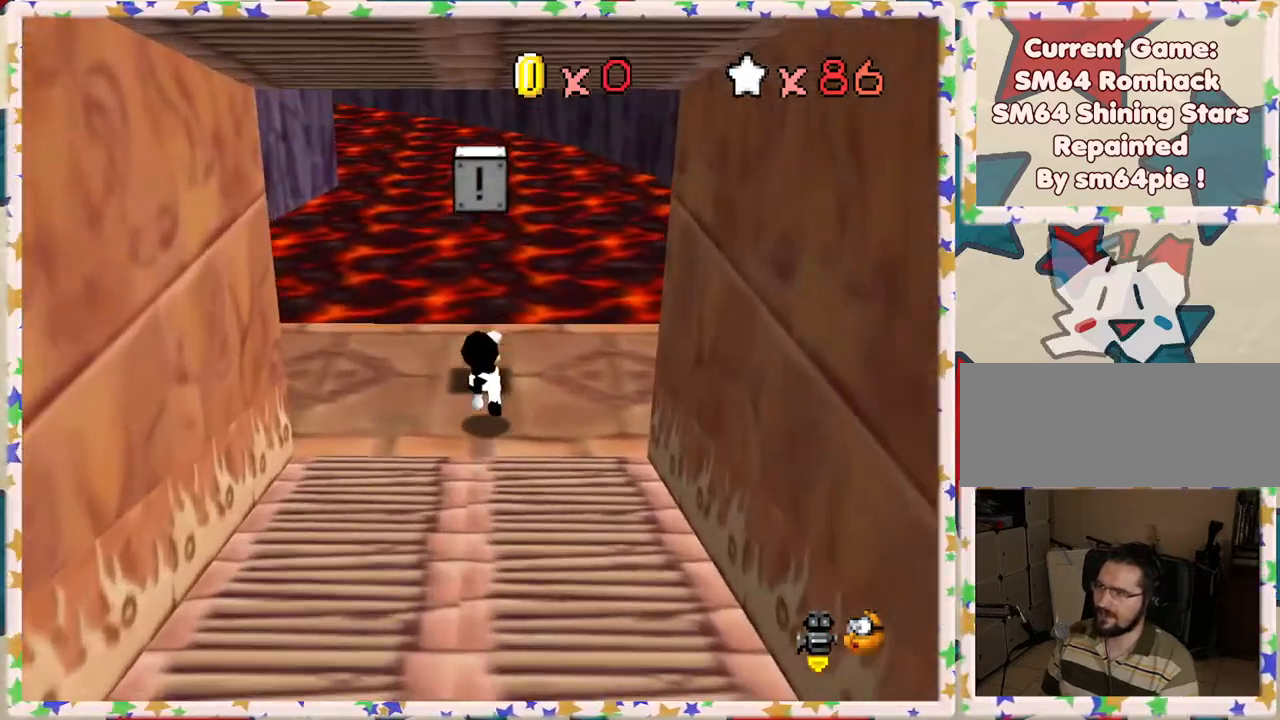
{"buttons": [], "left_stick": "up", "events": [[150, "A", "down"], [383, "A", "up"], [383, "left_stick", "right"], [450, "left_stick", "up"]]}
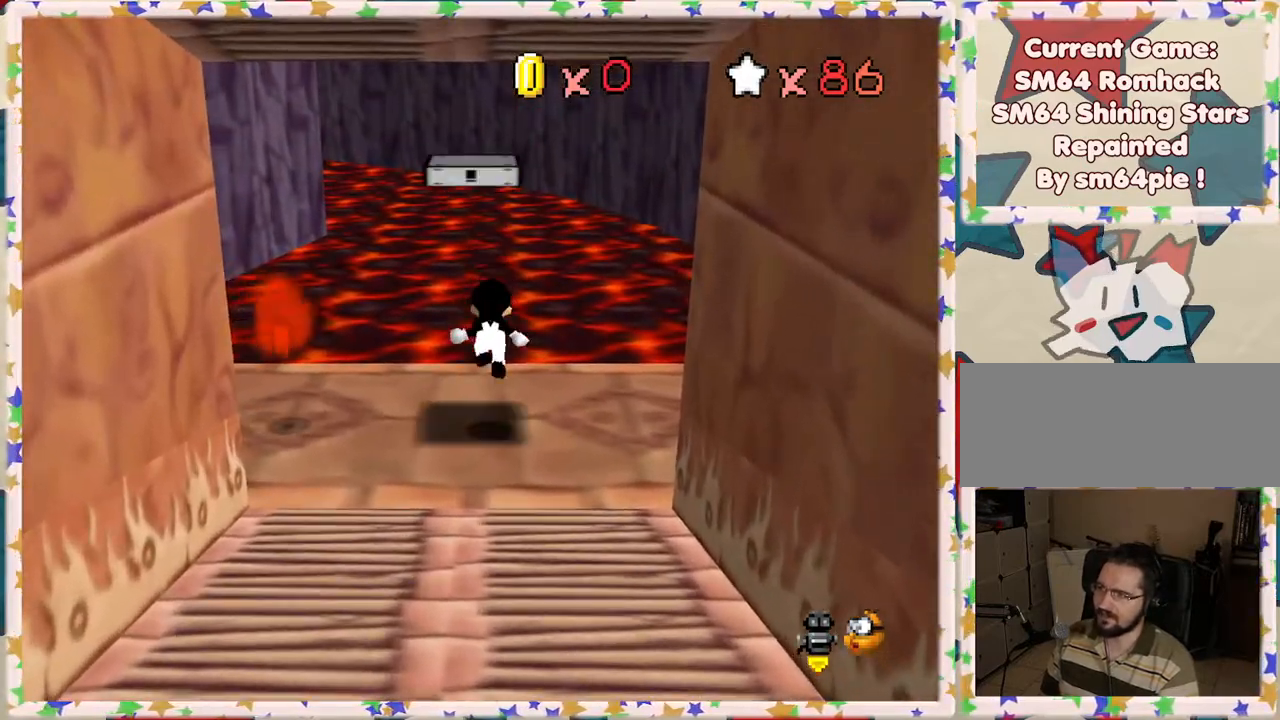
{"buttons": ["A"], "left_stick": "down", "events": [[67, "left_stick", "center"], [117, "left_stick", "down"], [200, "A", "down"], [267, "left_stick", "center"], [333, "left_stick", "up"], [500, "left_stick", "down"]]}
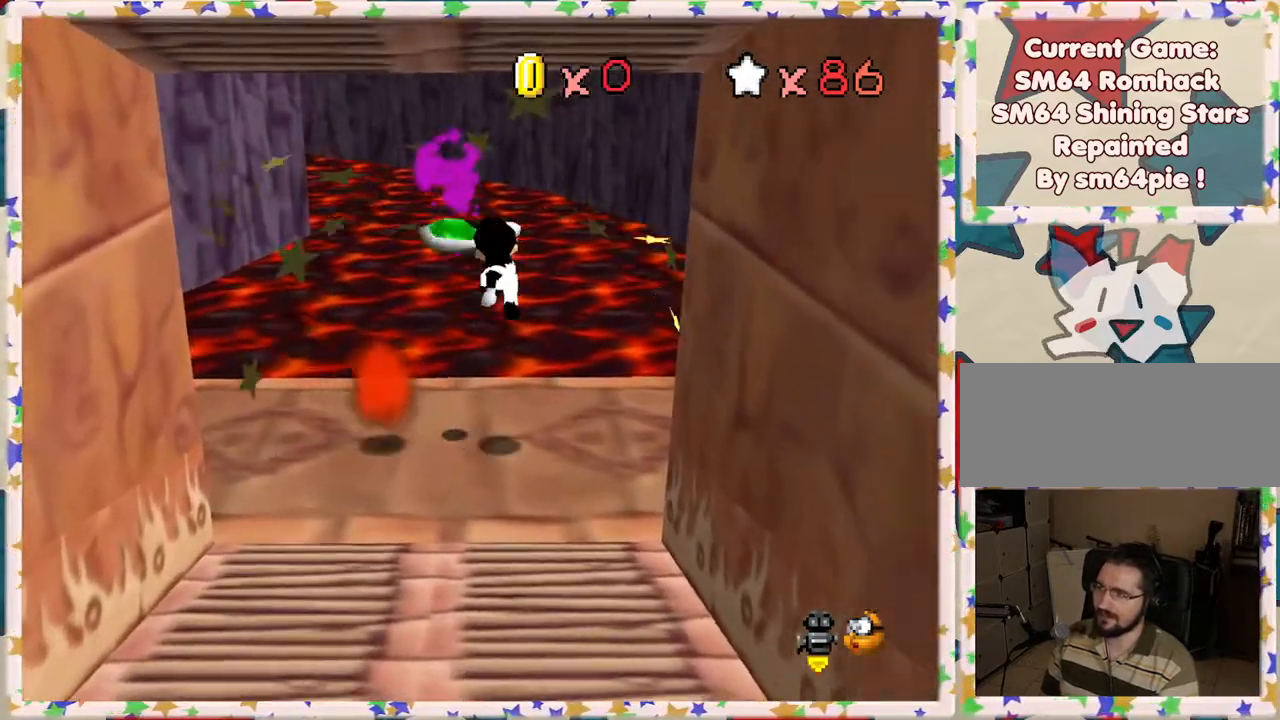
{"buttons": [], "left_stick": "left", "events": [[133, "left_stick", "left"], [183, "Z", "down"], [217, "A", "up"], [367, "Z", "up"]]}
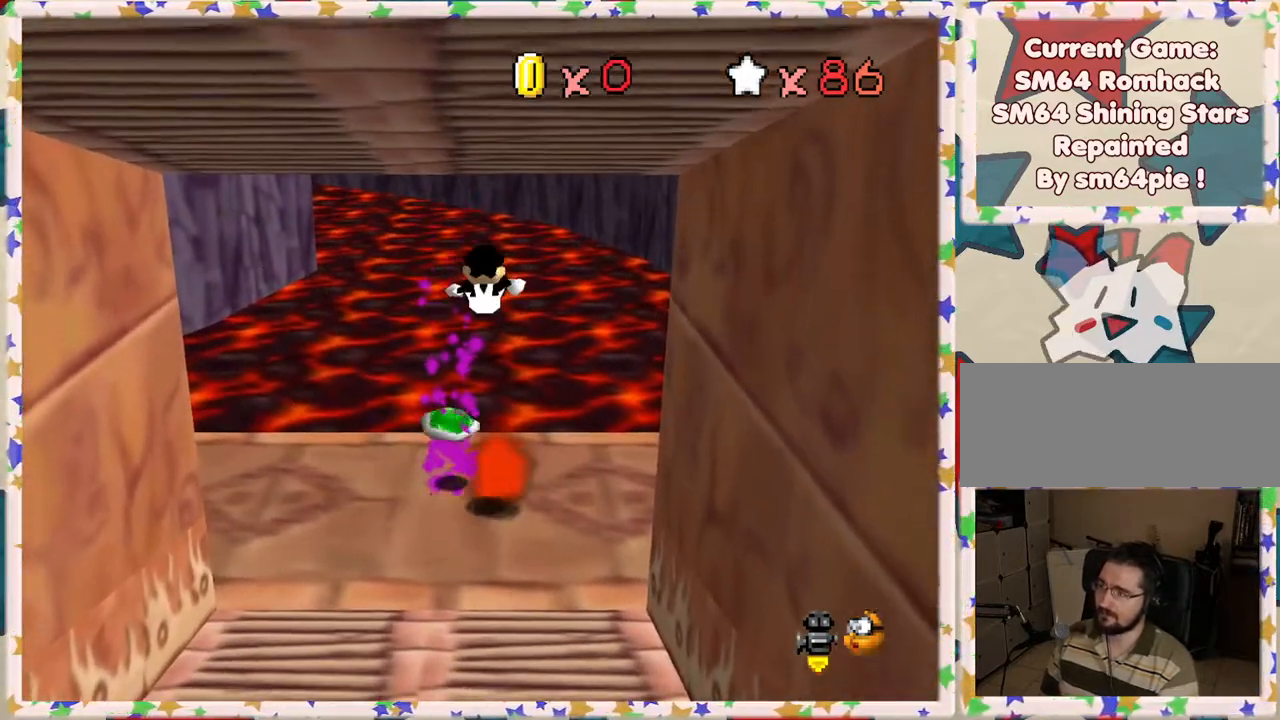
{"buttons": [], "left_stick": "up-left", "events": [[300, "left_stick", "up-left"]]}
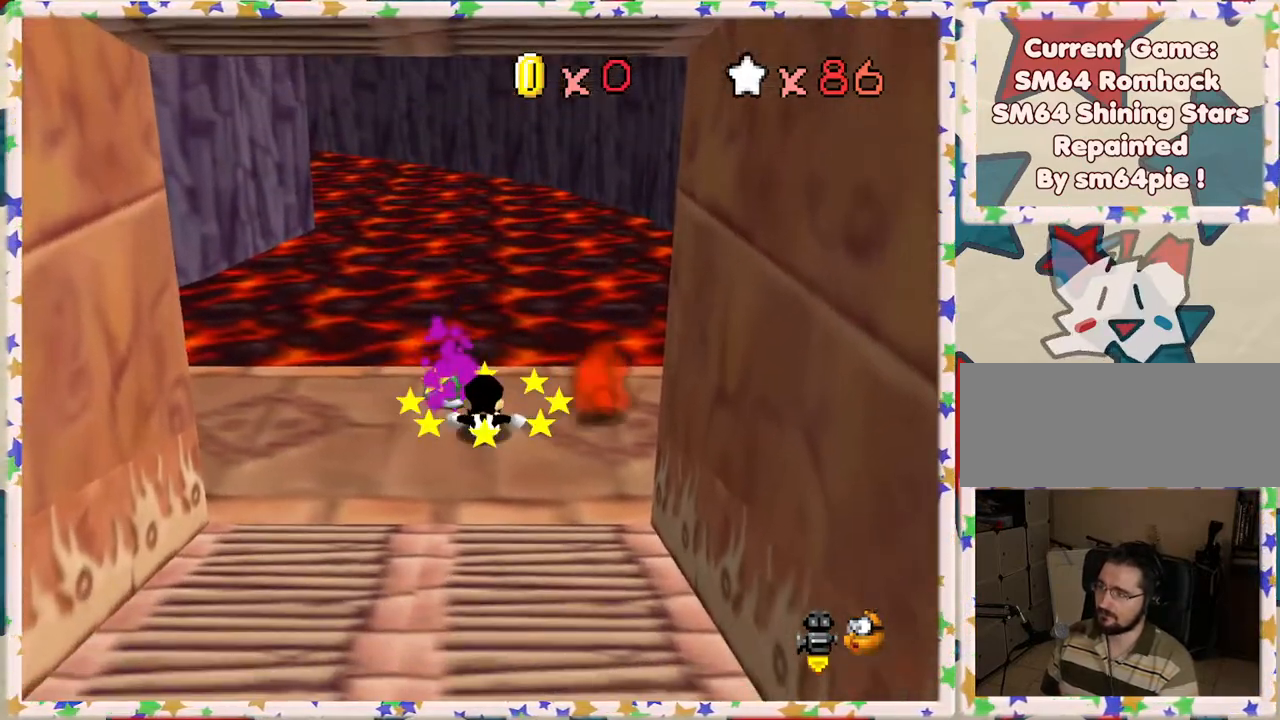
{"buttons": [], "left_stick": "up", "events": [[33, "A", "down"], [67, "A", "up"], [367, "left_stick", "up"]]}
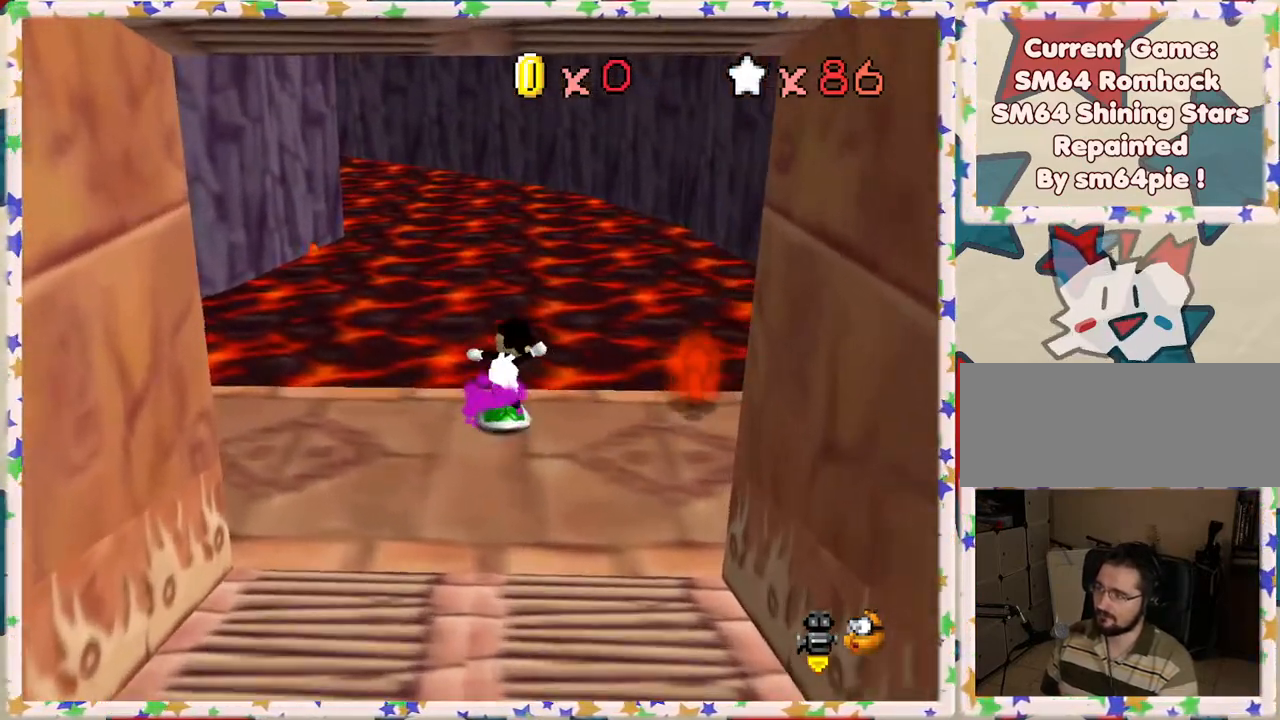
{"buttons": [], "left_stick": "up", "events": []}
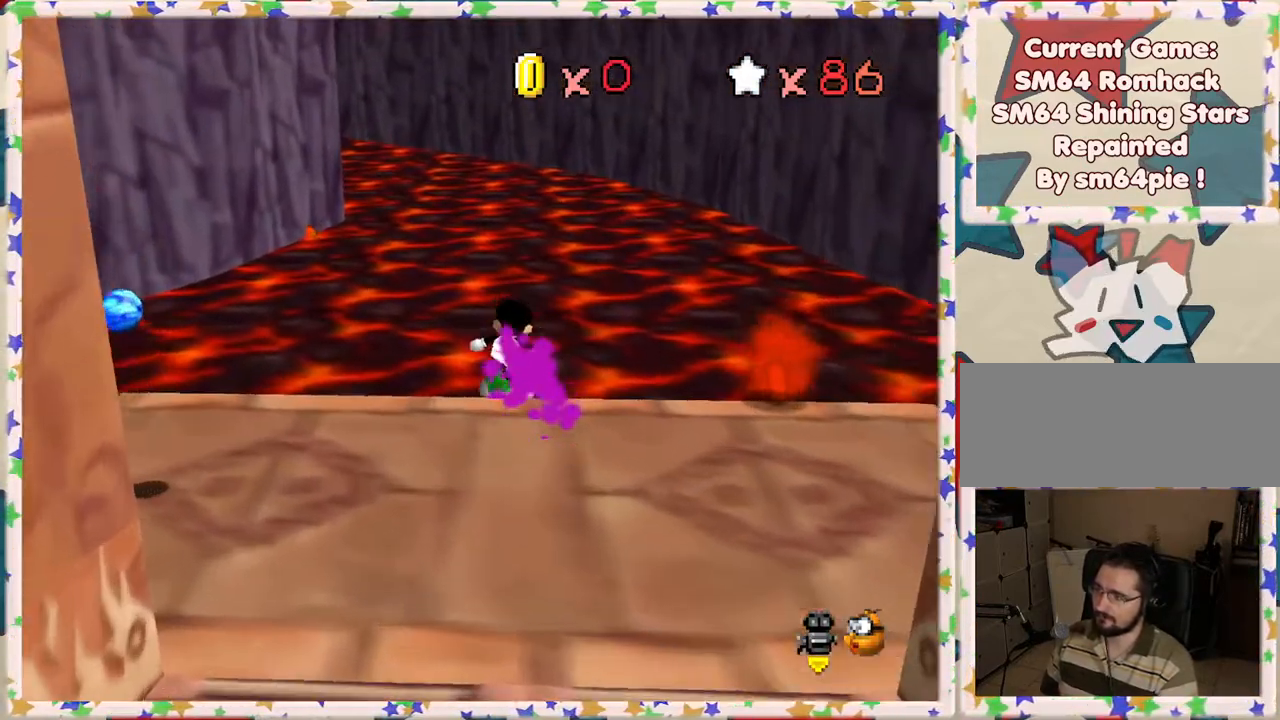
{"buttons": [], "left_stick": "up", "events": [[267, "C_RIGHT", "down"], [333, "C_RIGHT", "up"]]}
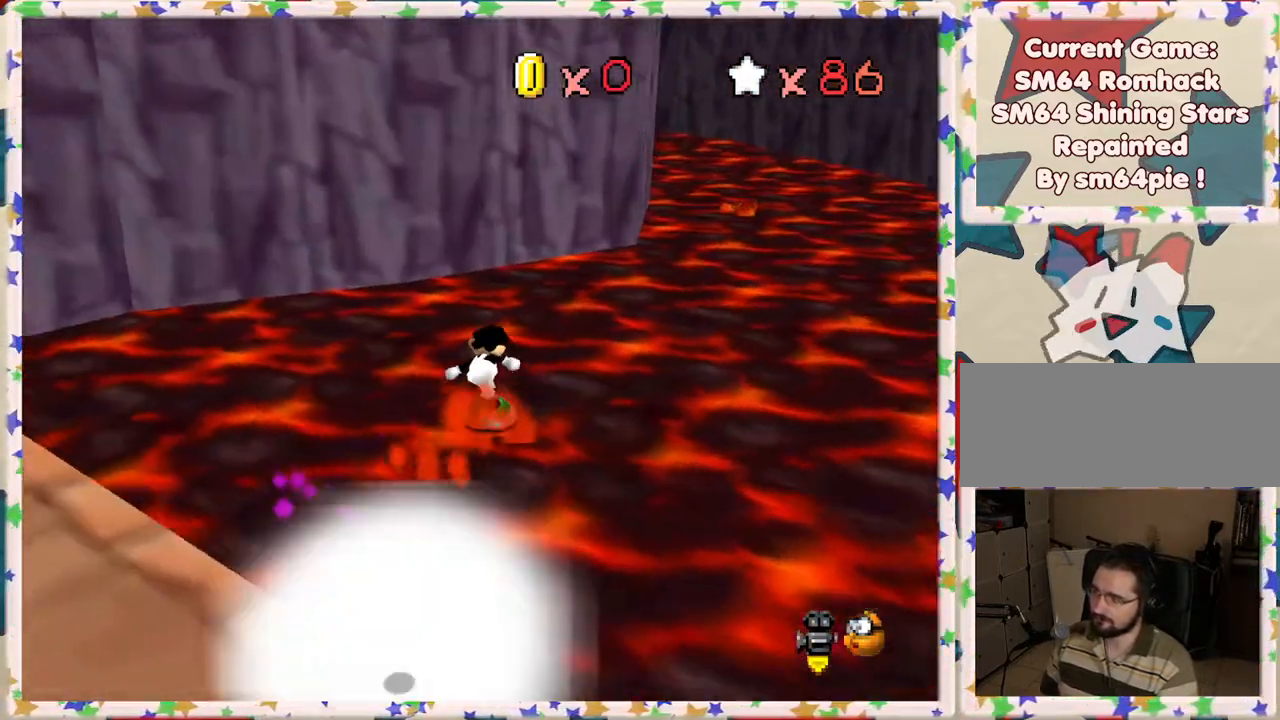
{"buttons": [], "left_stick": "up-right", "events": [[100, "left_stick", "up-right"]]}
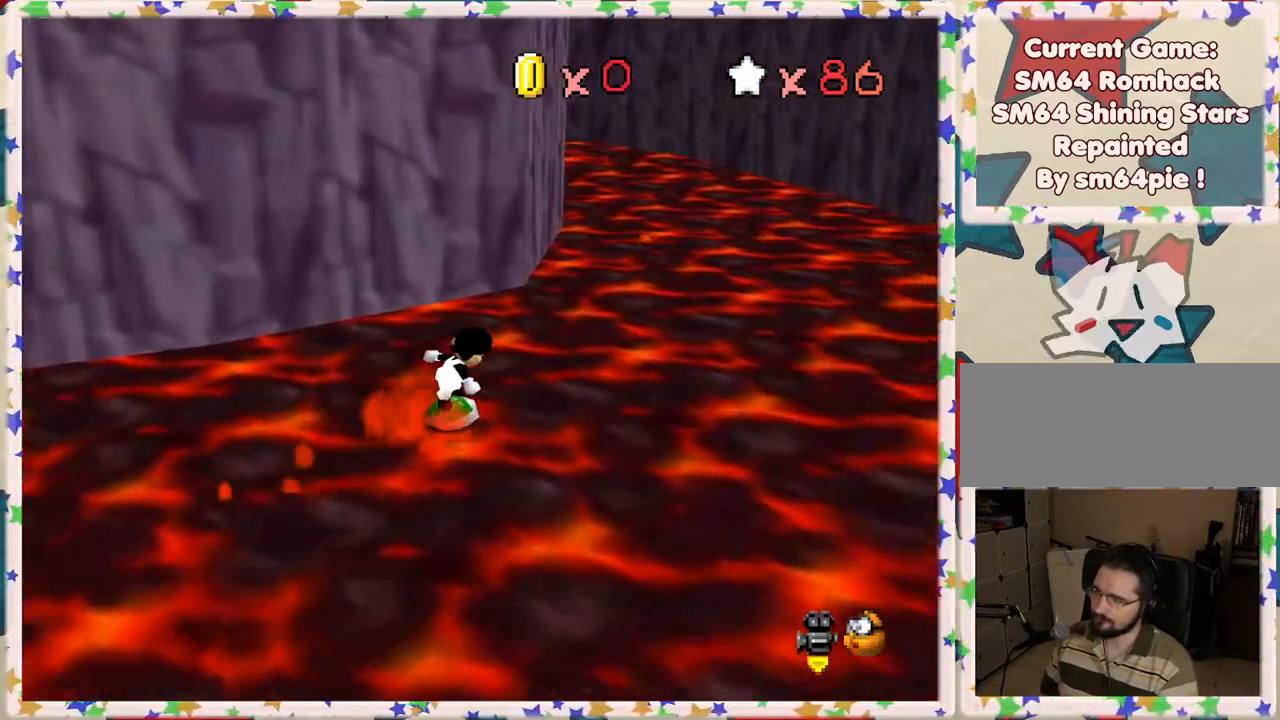
{"buttons": [], "left_stick": "up-right", "events": []}
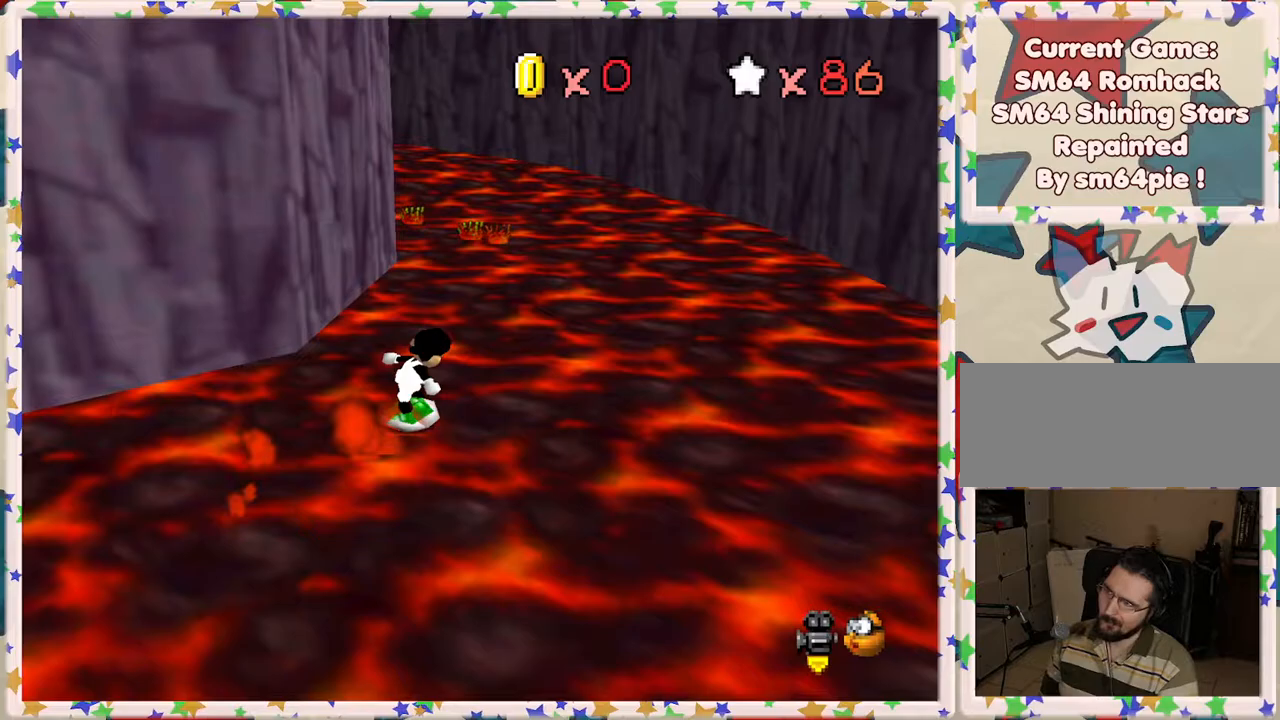
{"buttons": ["C_RIGHT"], "left_stick": "up-right", "events": [[450, "C_RIGHT", "down"]]}
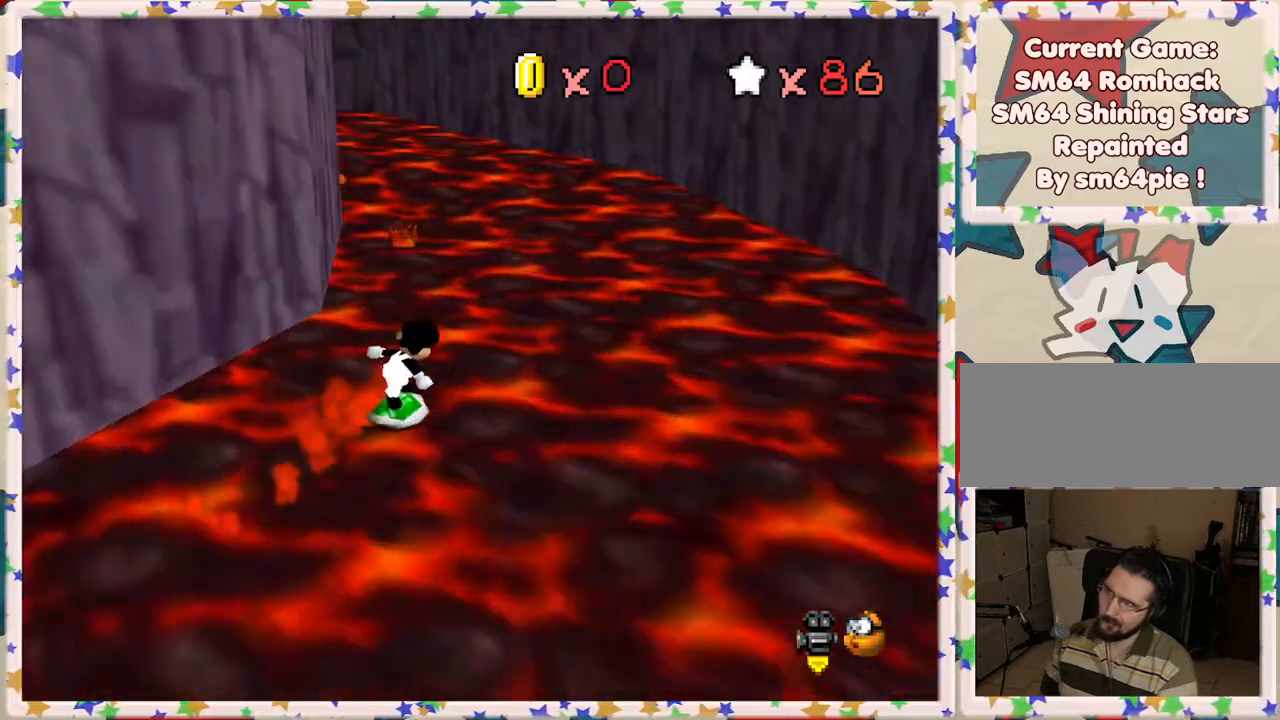
{"buttons": [], "left_stick": "up-right", "events": [[33, "C_RIGHT", "up"]]}